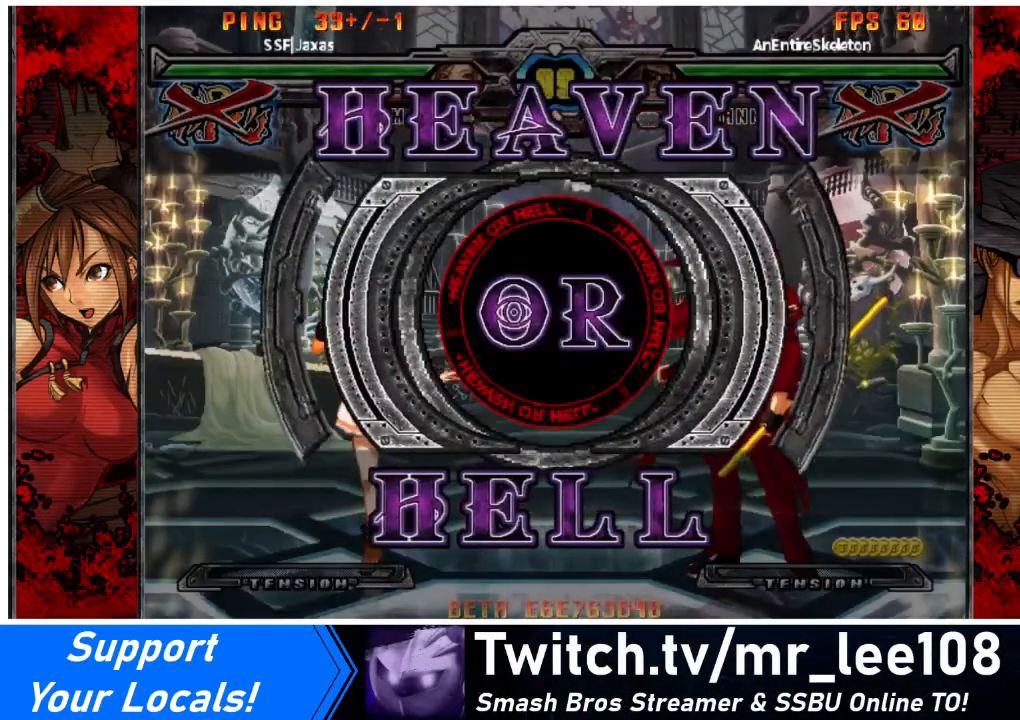
Gameplay with a controller (arcade stick); each line is a JSON object with the inputs held at the frame after it. "events" lists button and stick changes between this image and that frame as [ms after this image, input, new state], when the widget could be followed in between. Not read: L3 R3 other_buttons.
{"buttons": ["DPAD_DOWN", "DPAD_LEFT"], "events": [[167, "DPAD_RIGHT", "up"], [233, "DPAD_LEFT", "down"], [500, "DPAD_DOWN", "down"]]}
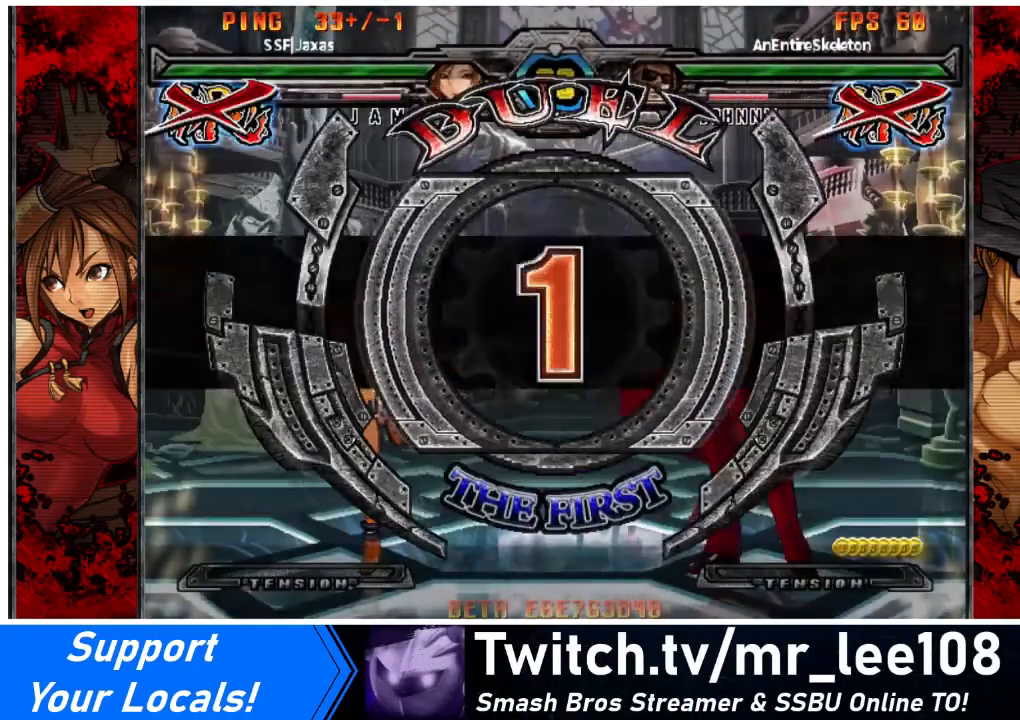
{"buttons": ["DPAD_RIGHT"], "events": [[67, "DPAD_LEFT", "up"], [67, "DPAD_RIGHT", "down"], [134, "DPAD_DOWN", "up"]]}
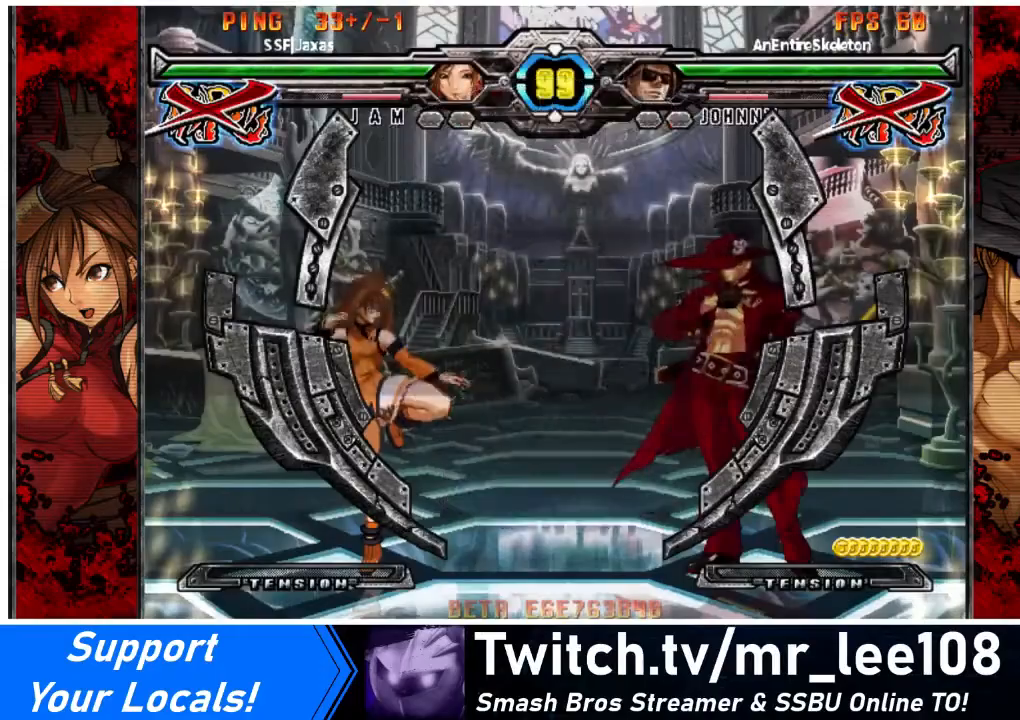
{"buttons": ["DPAD_RIGHT"], "events": [[33, "DPAD_LEFT", "down"], [66, "DPAD_RIGHT", "up"], [467, "DPAD_LEFT", "up"], [467, "DPAD_RIGHT", "down"]]}
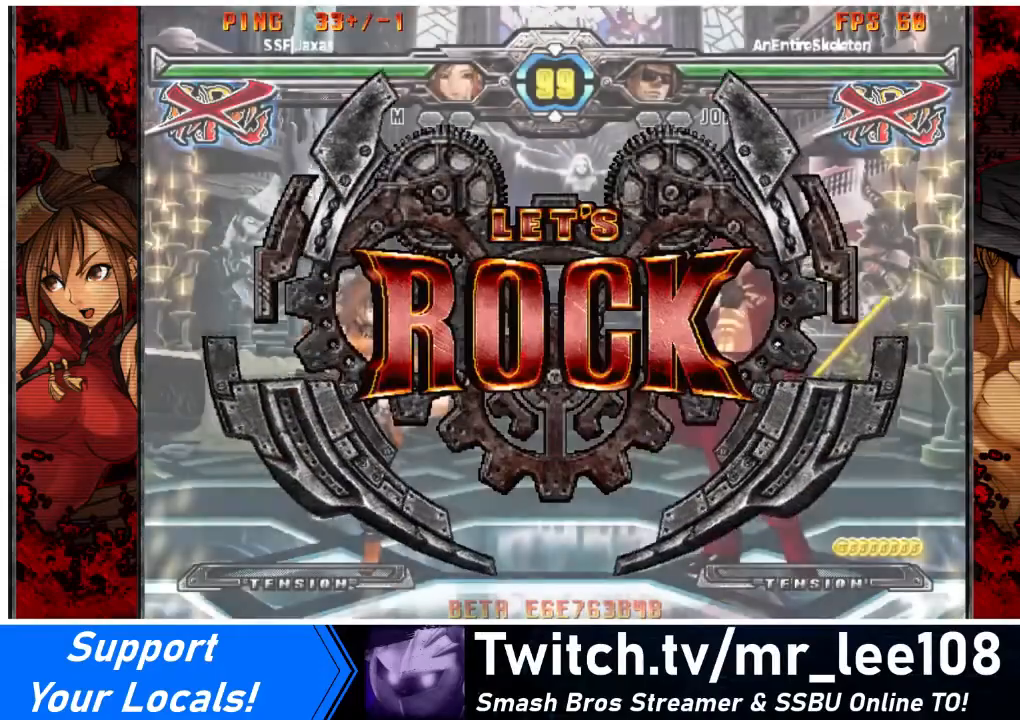
{"buttons": ["DPAD_DOWN", "DPAD_LEFT"], "events": [[301, "DPAD_RIGHT", "up"], [334, "DPAD_LEFT", "down"], [467, "DPAD_DOWN", "down"]]}
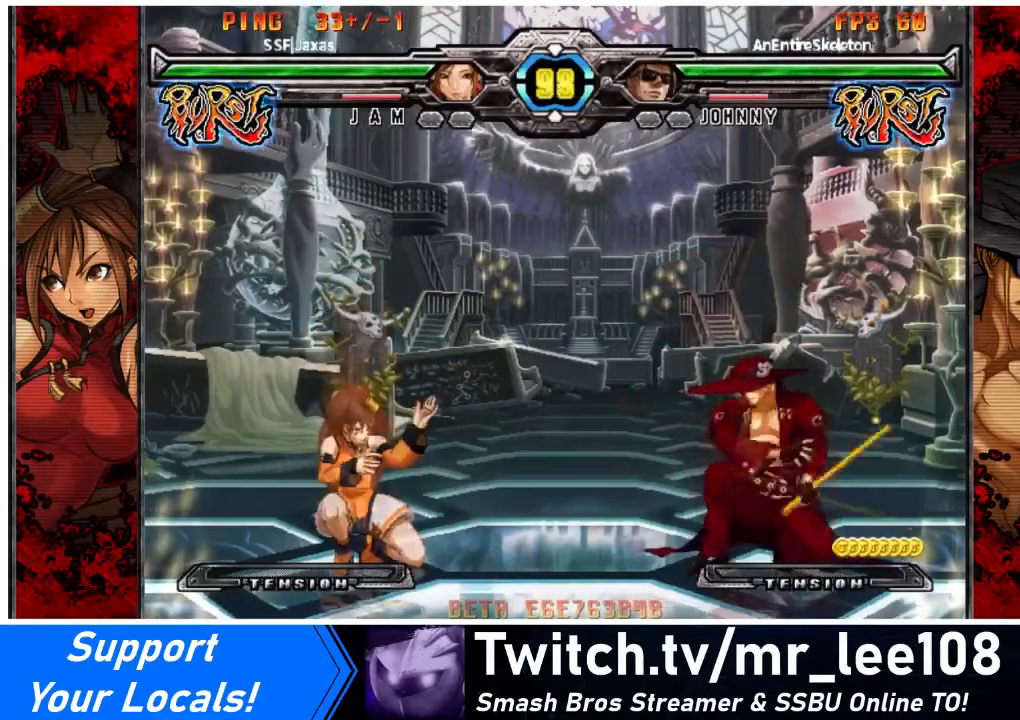
{"buttons": ["DPAD_RIGHT"], "events": [[400, "DPAD_DOWN", "up"], [467, "DPAD_LEFT", "up"], [467, "DPAD_RIGHT", "down"]]}
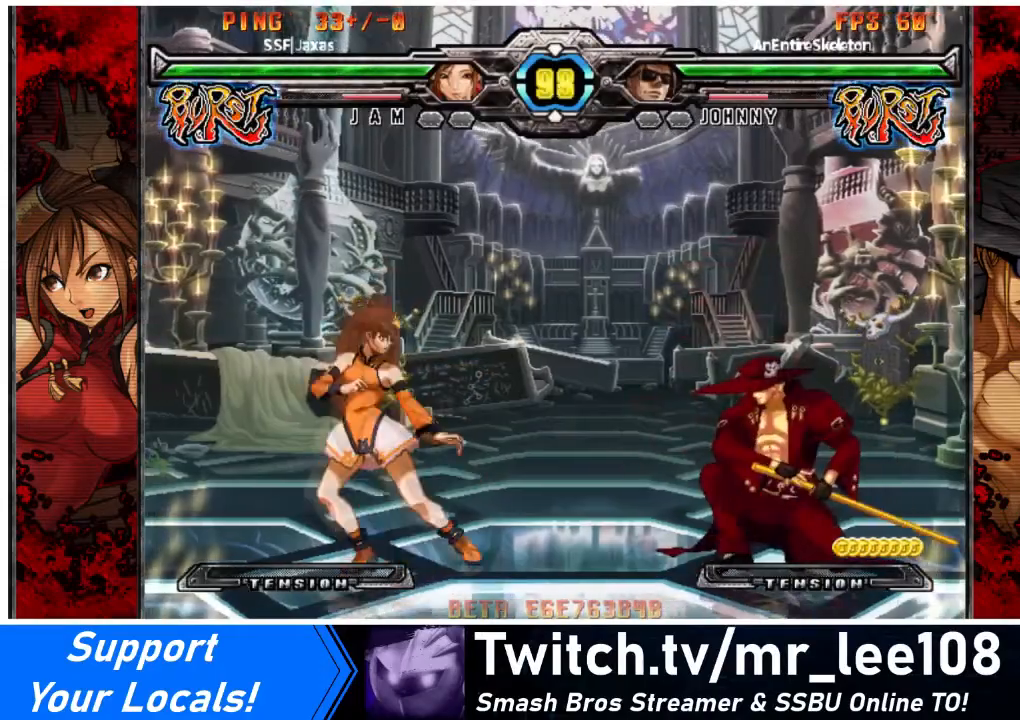
{"buttons": ["DPAD_LEFT"], "events": [[34, "DPAD_RIGHT", "up"], [134, "DPAD_LEFT", "down"], [200, "DPAD_DOWN", "down"], [401, "DPAD_DOWN", "up"]]}